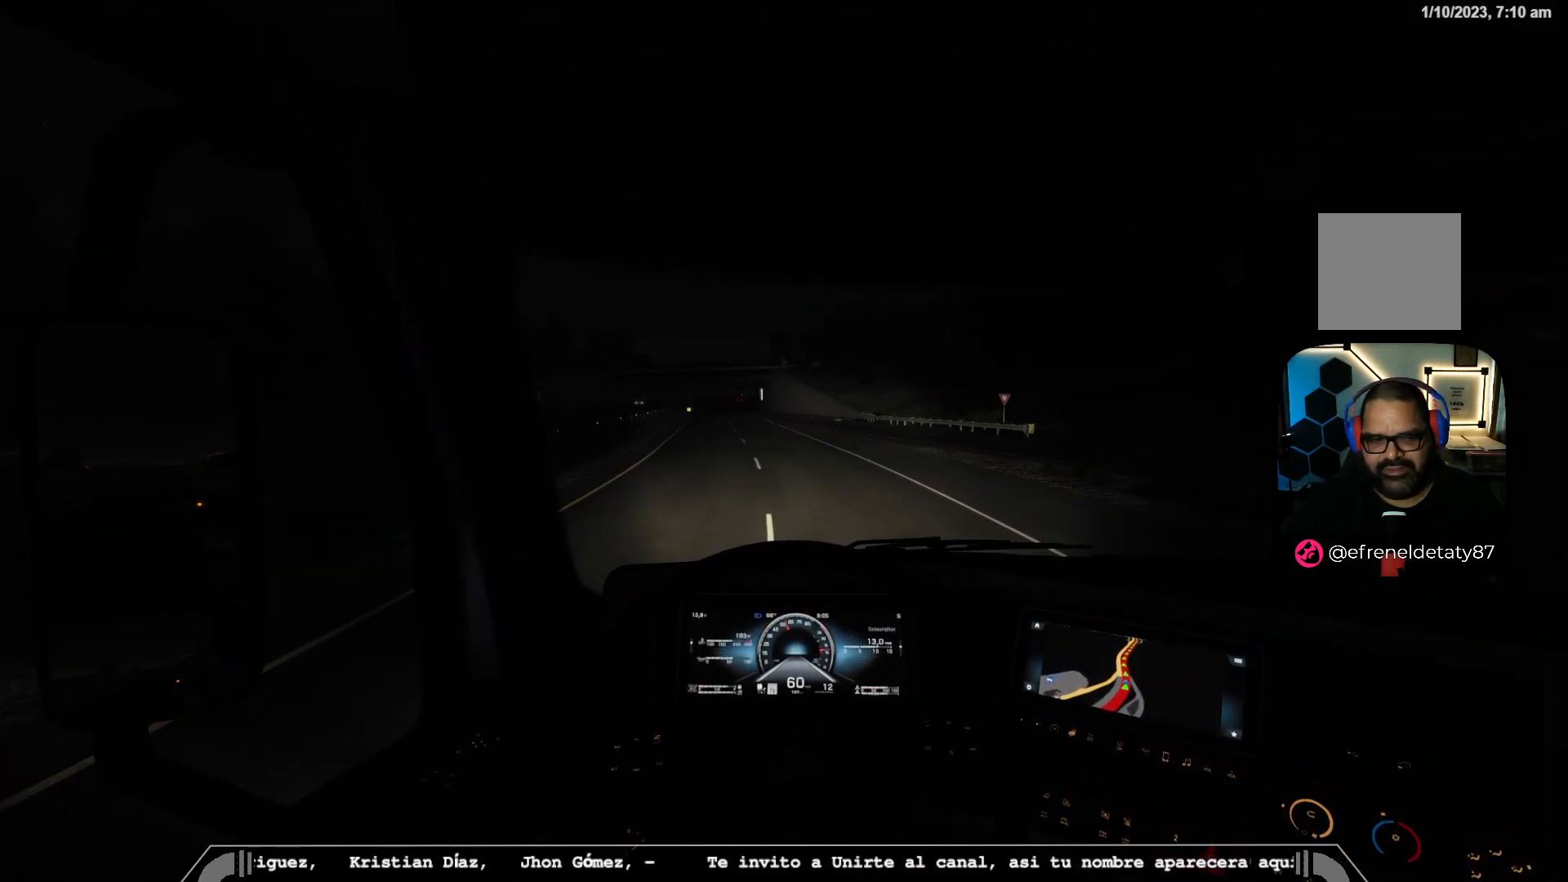
Gameplay with a controller (Xbox layout); each line is a JSON object with the inputs held at the frame after it. "events" lists button and stick changes between this image and that frame as [ms after this image, input, new state], when the widget could be followed in between.
{"buttons": ["R2"], "left_stick": "center", "right_stick": "center", "events": [[50, "left_stick", "left"], [500, "left_stick", "center"]]}
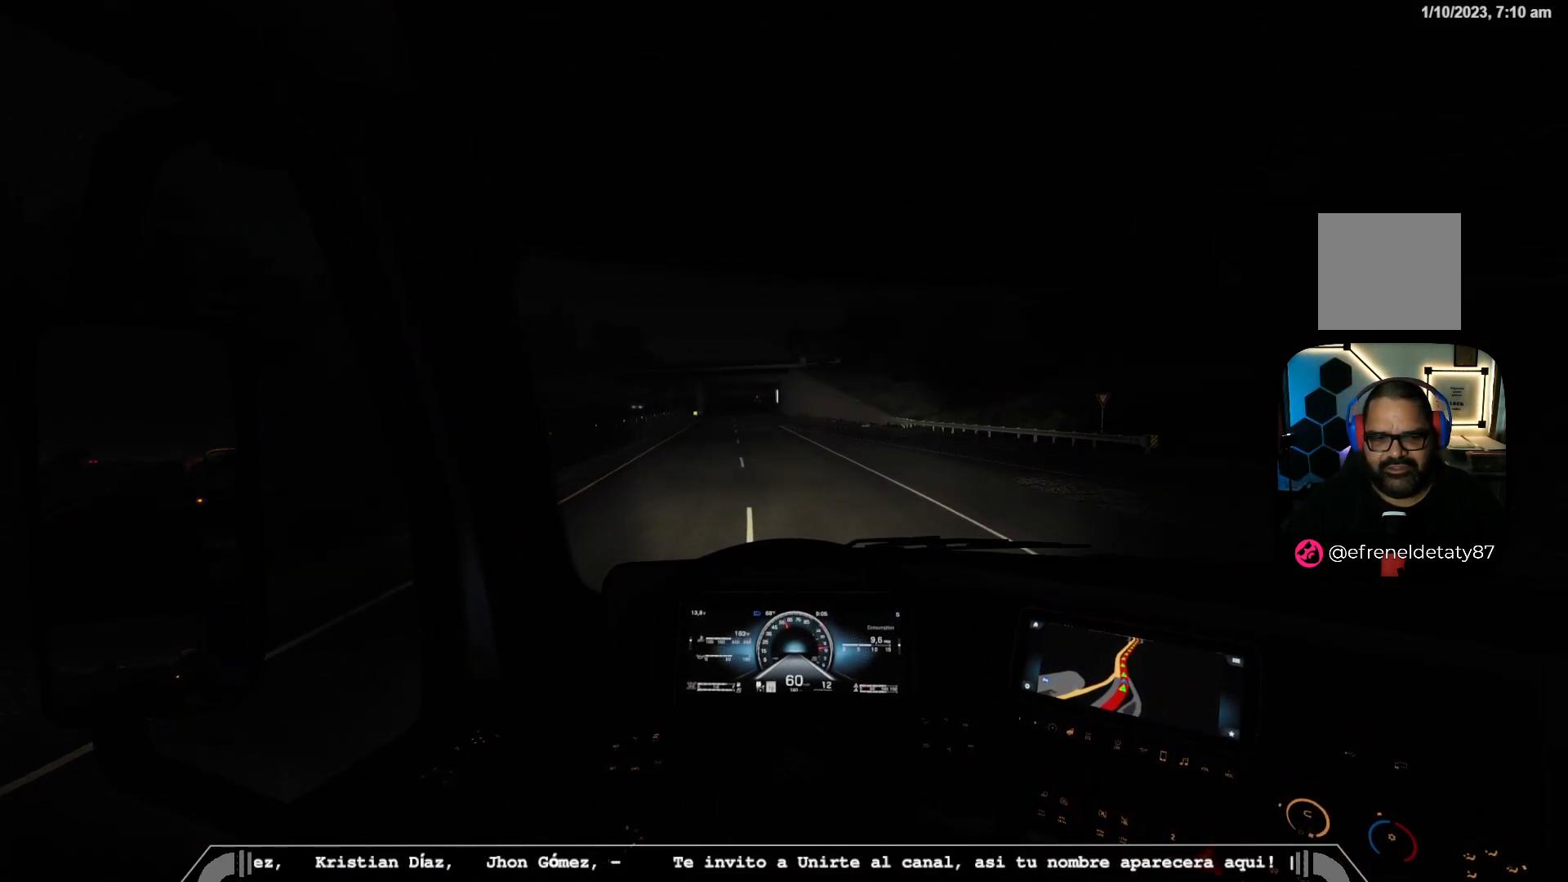
{"buttons": ["R2"], "left_stick": "left", "right_stick": "center", "events": [[300, "left_stick", "left"]]}
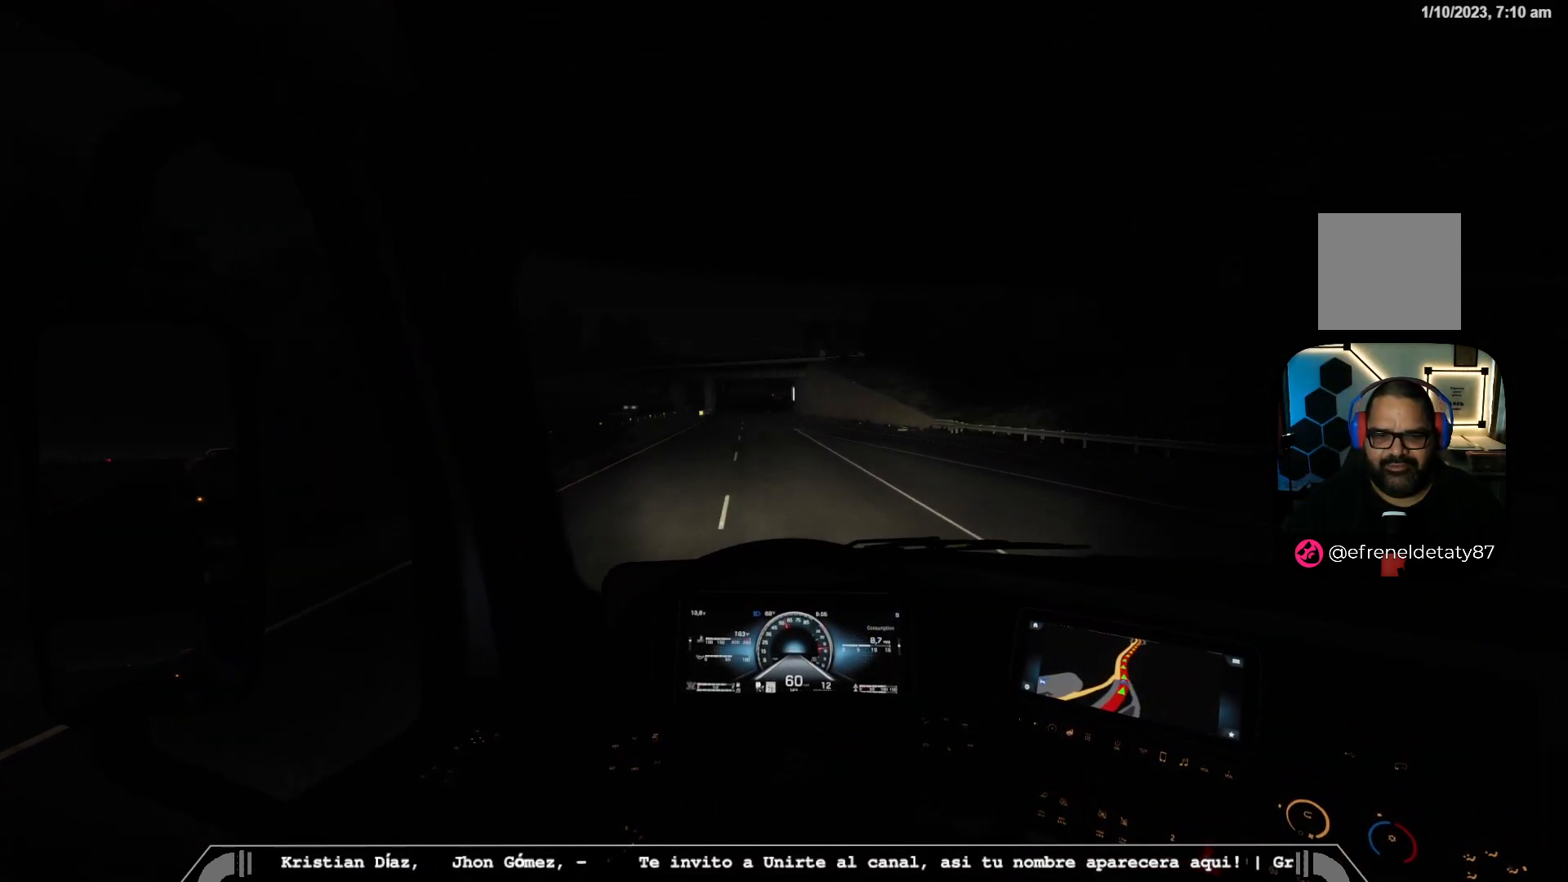
{"buttons": ["R2"], "left_stick": "center", "right_stick": "center", "events": [[183, "left_stick", "center"]]}
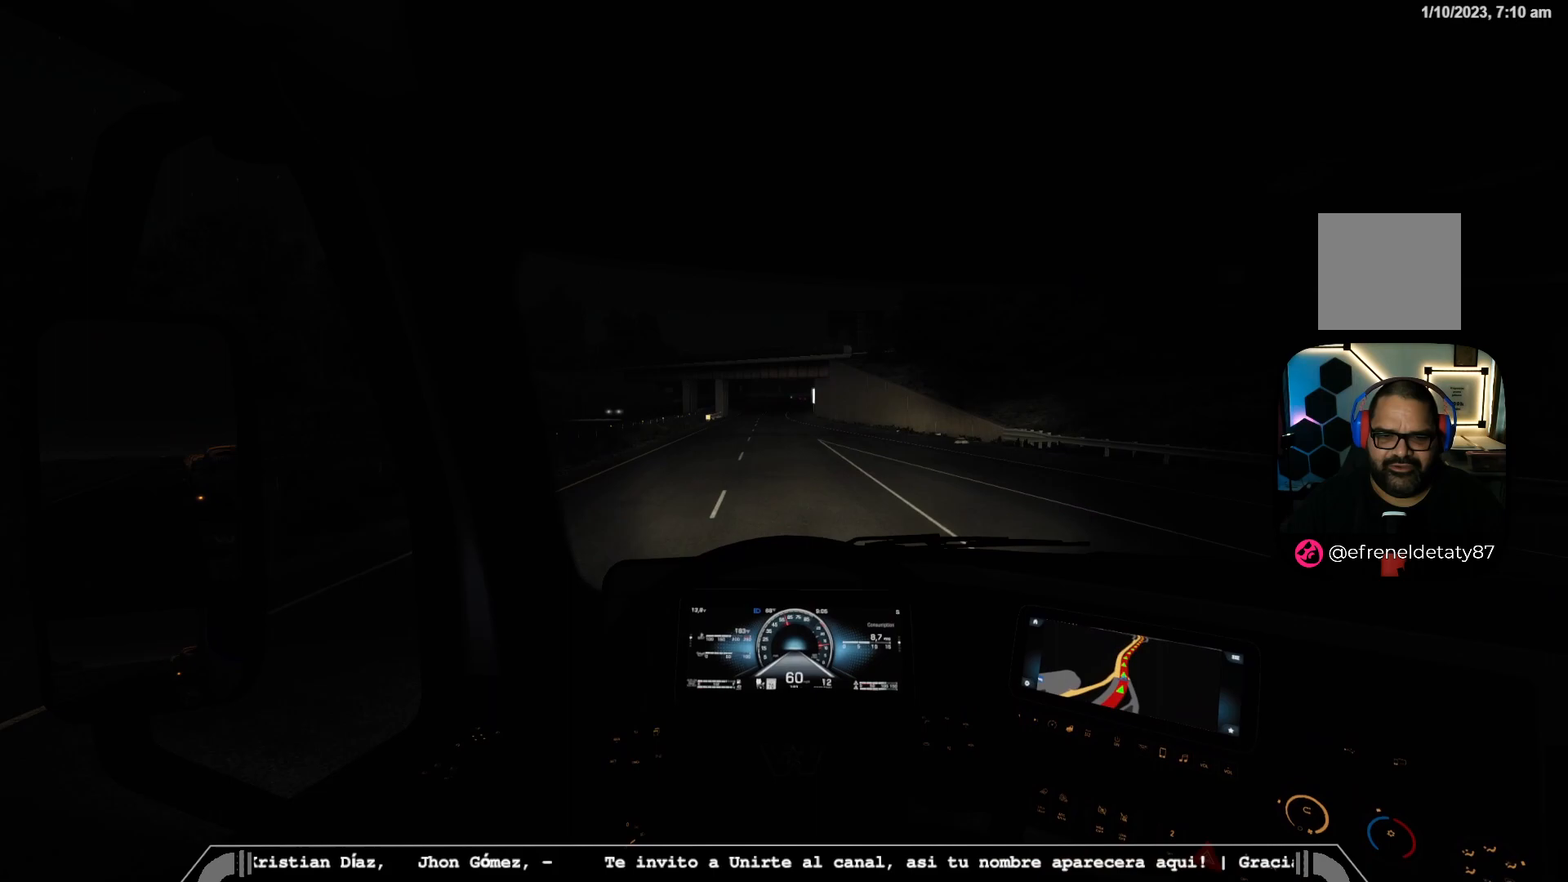
{"buttons": ["R2"], "left_stick": "center", "right_stick": "center", "events": []}
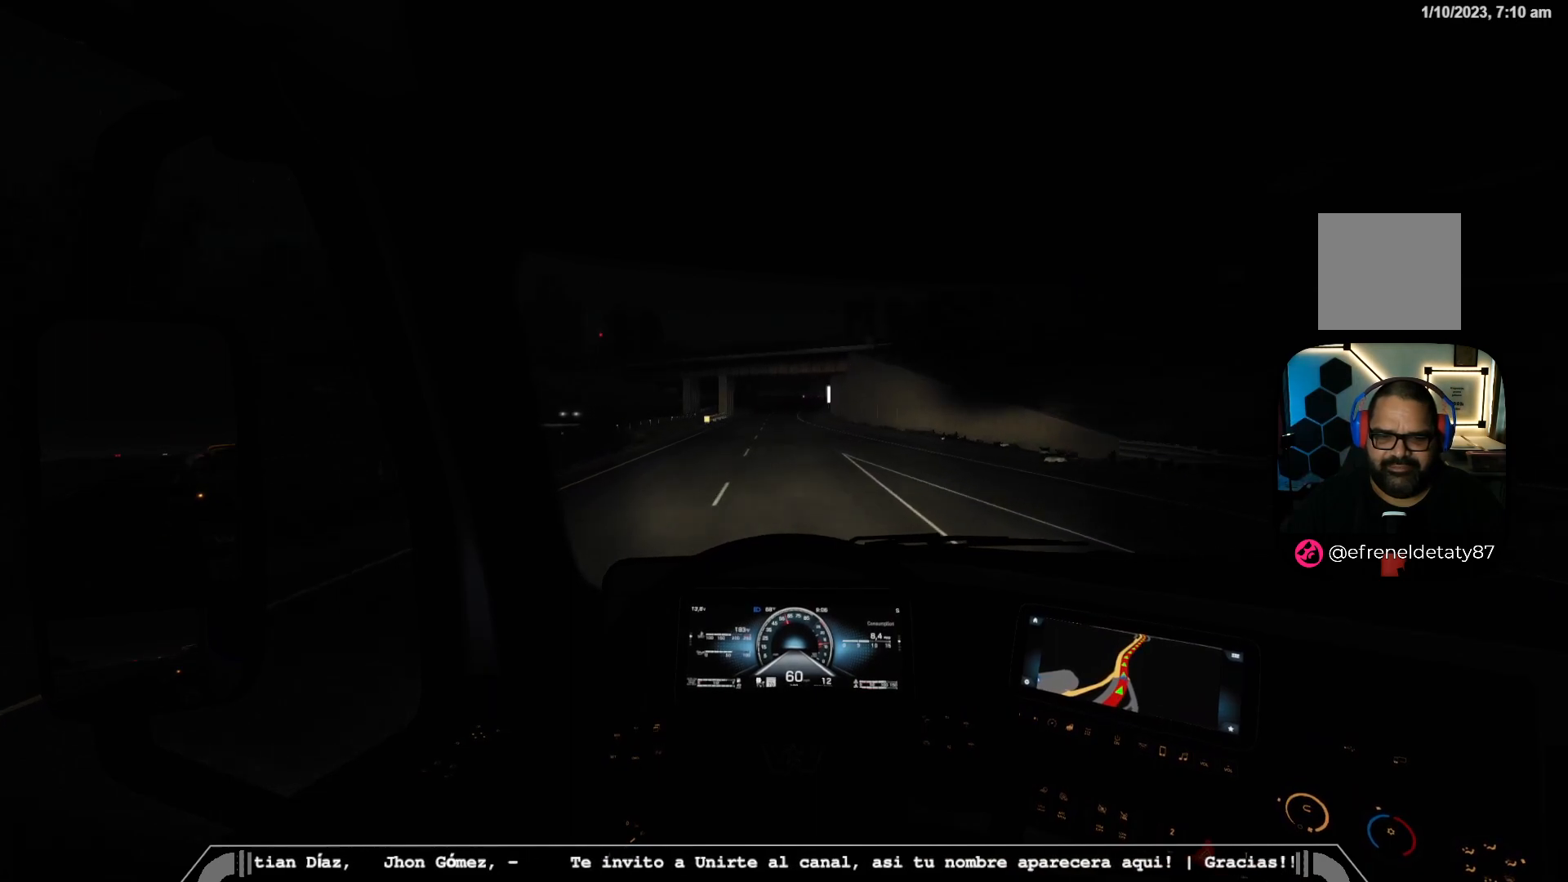
{"buttons": ["R2"], "left_stick": "center", "right_stick": "center", "events": []}
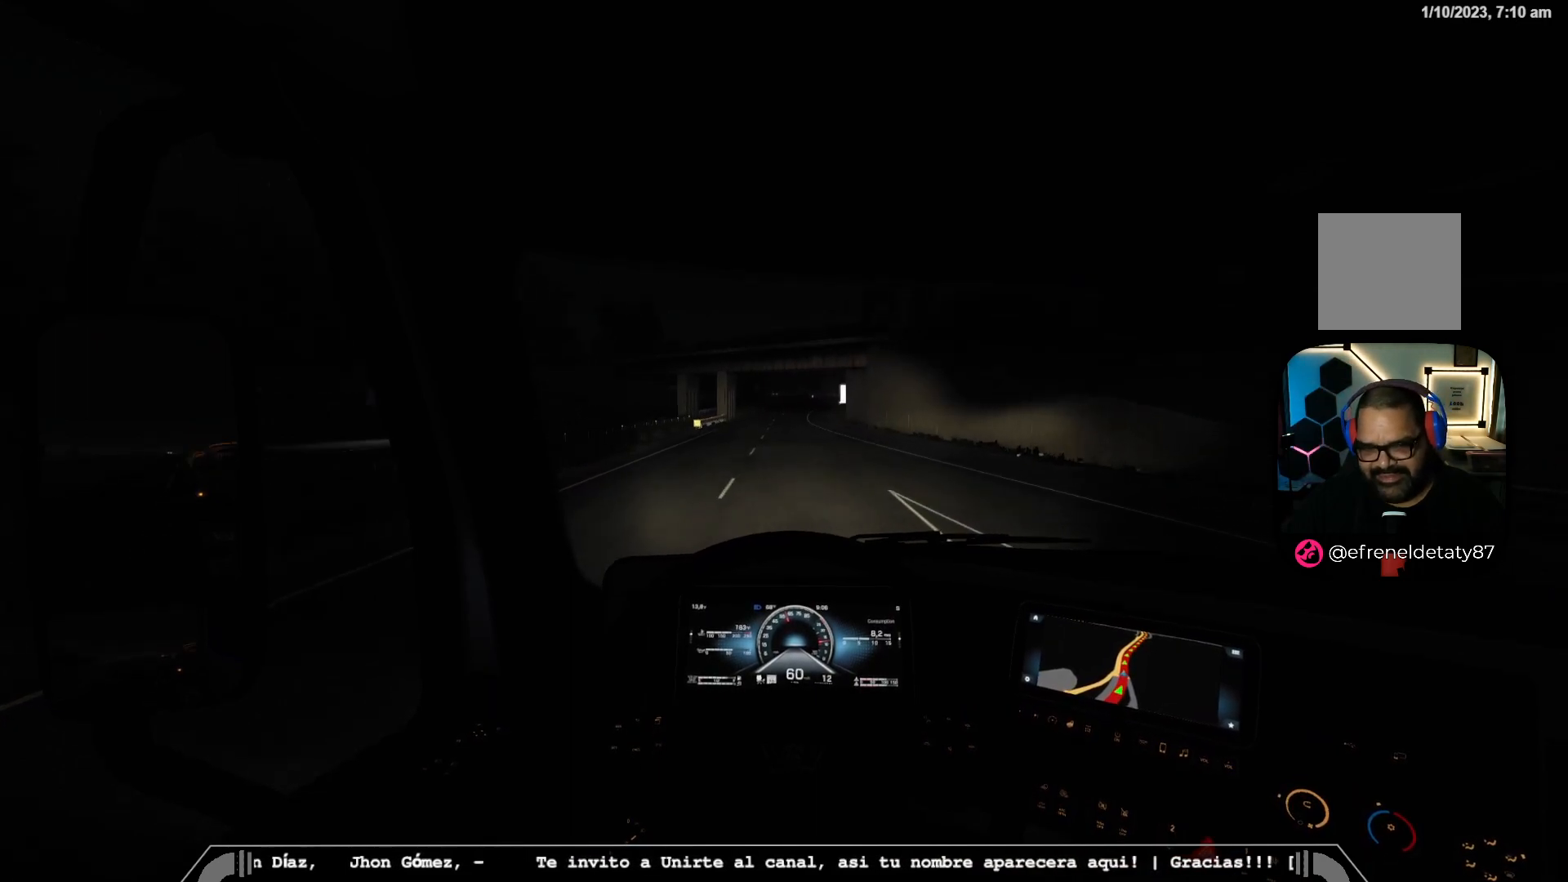
{"buttons": ["R2"], "left_stick": "center", "right_stick": "center", "events": []}
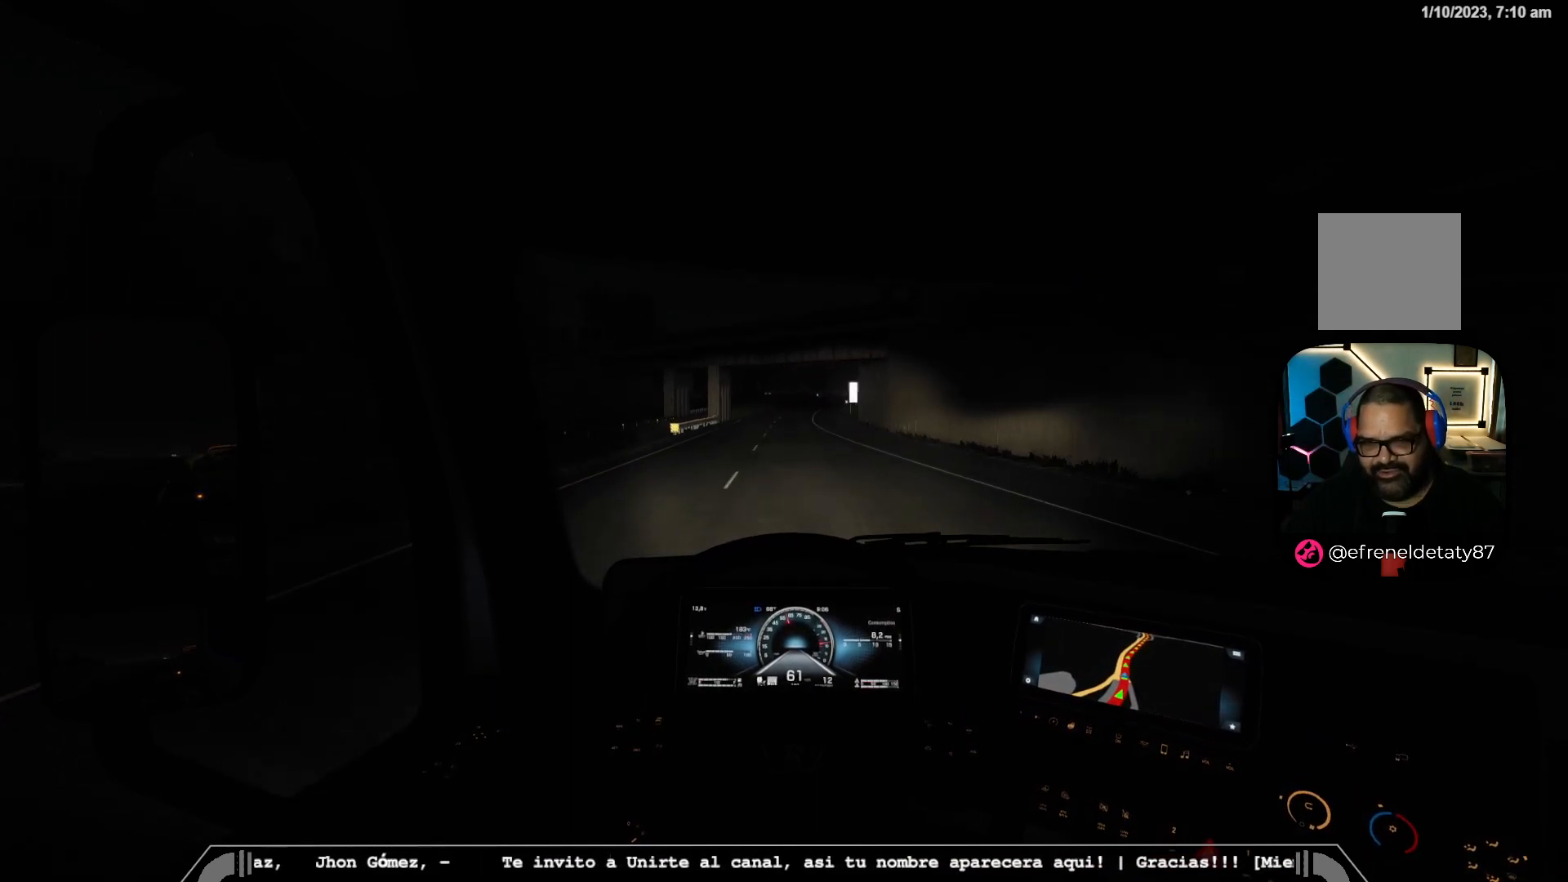
{"buttons": ["R2"], "left_stick": "center", "right_stick": "center", "events": []}
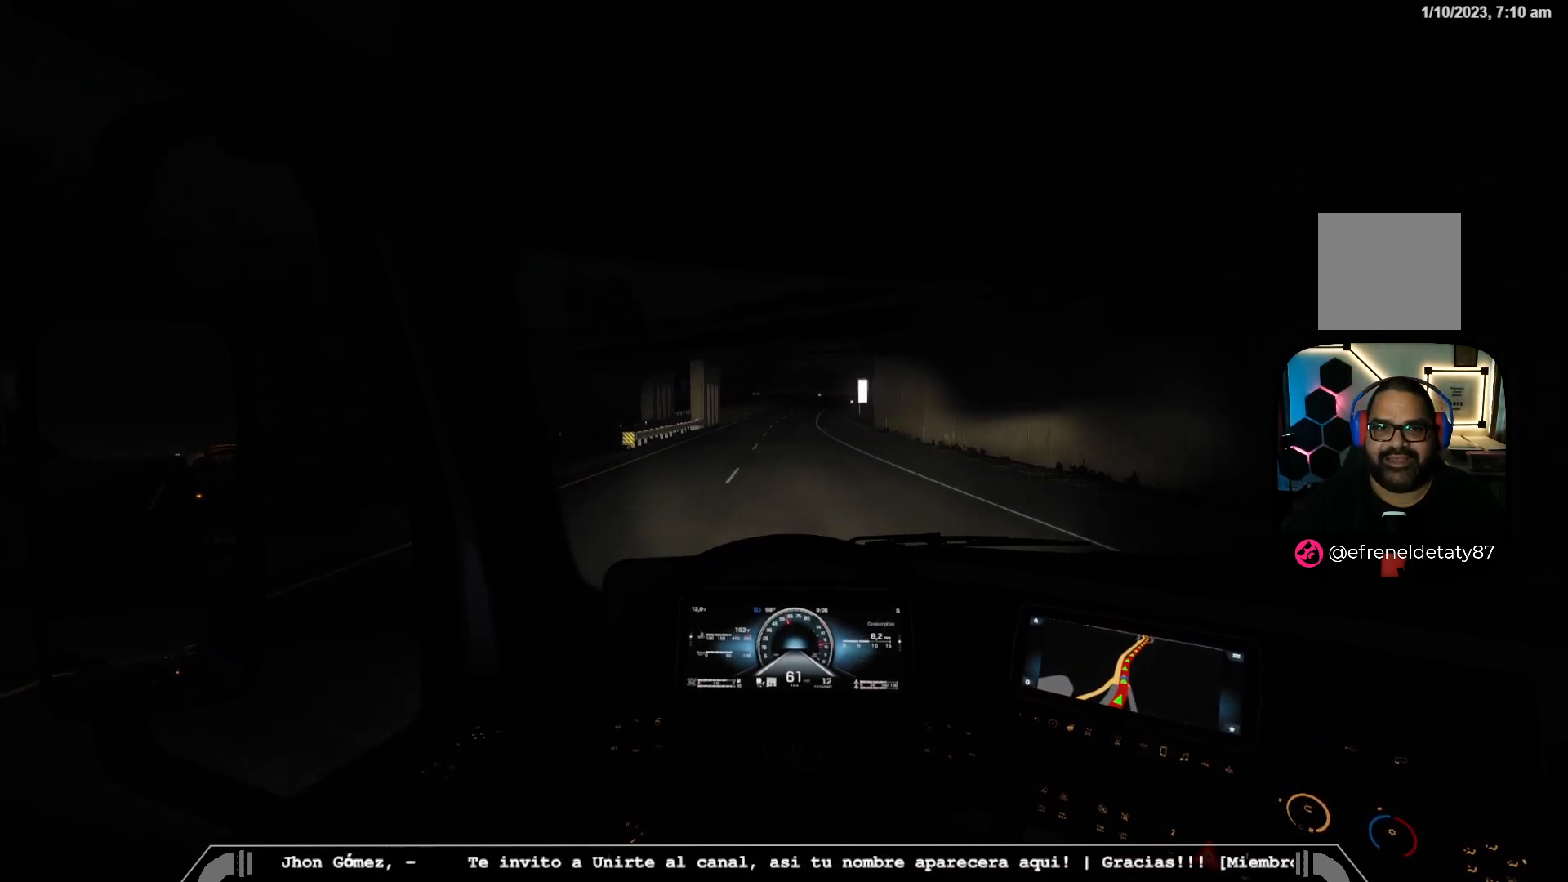
{"buttons": ["R2"], "left_stick": "center", "right_stick": "center", "events": []}
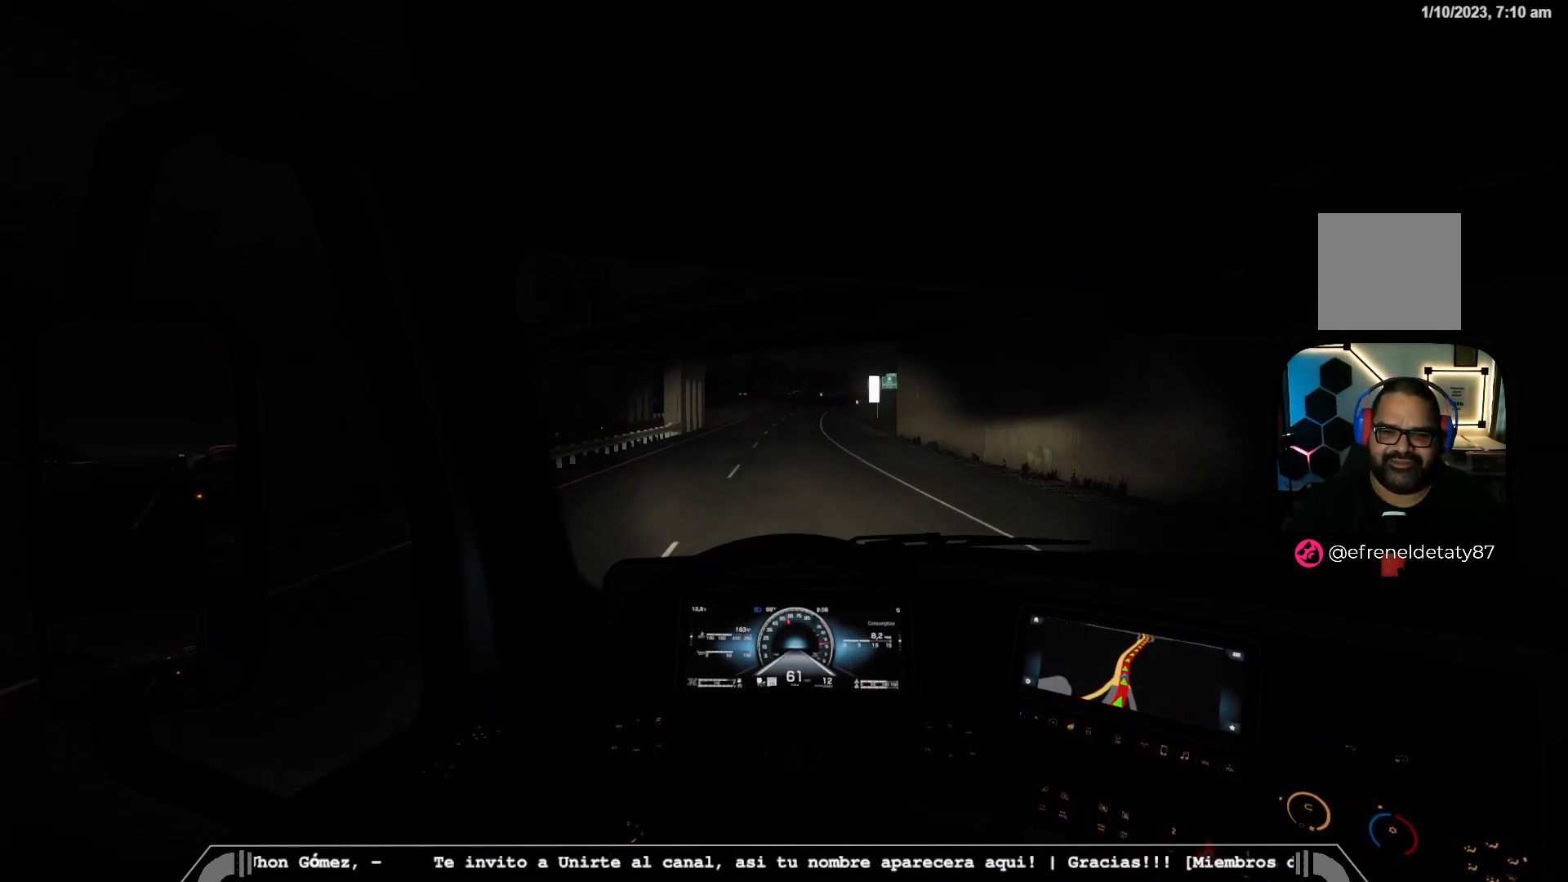
{"buttons": ["R2"], "left_stick": "center", "right_stick": "center", "events": []}